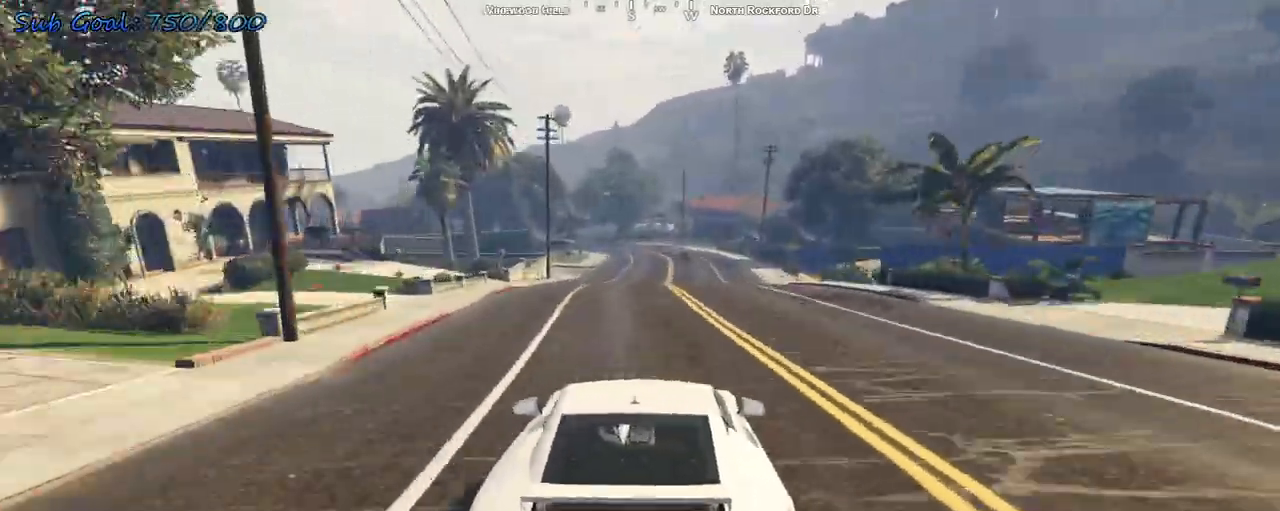
Gameplay with keyboard; each line is a JSON object with the keys held at the frame after it. "events" lists presses ("down") and releases ("up") of "a", "d", "s" and "w" between this image and that frame as [ms after this image, input, new state], when the widget could be followed in between. No other keys are recorded. Mouse input is not recorded.
{"keys": [], "events": [[167, "w", "up"], [267, "a", "down"], [367, "a", "up"]]}
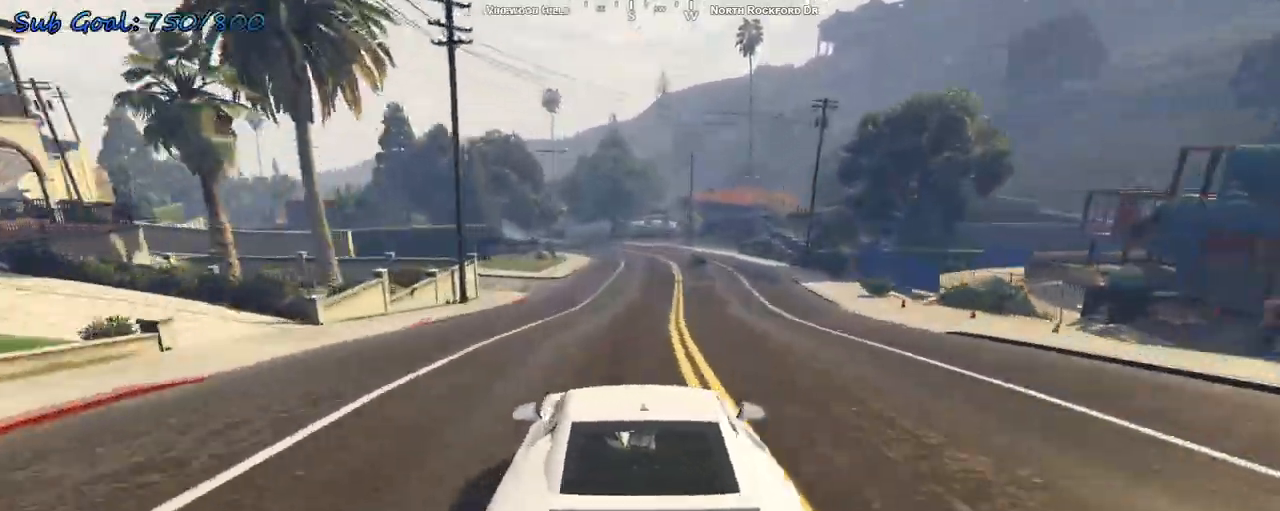
{"keys": ["w"], "events": [[33, "w", "down"]]}
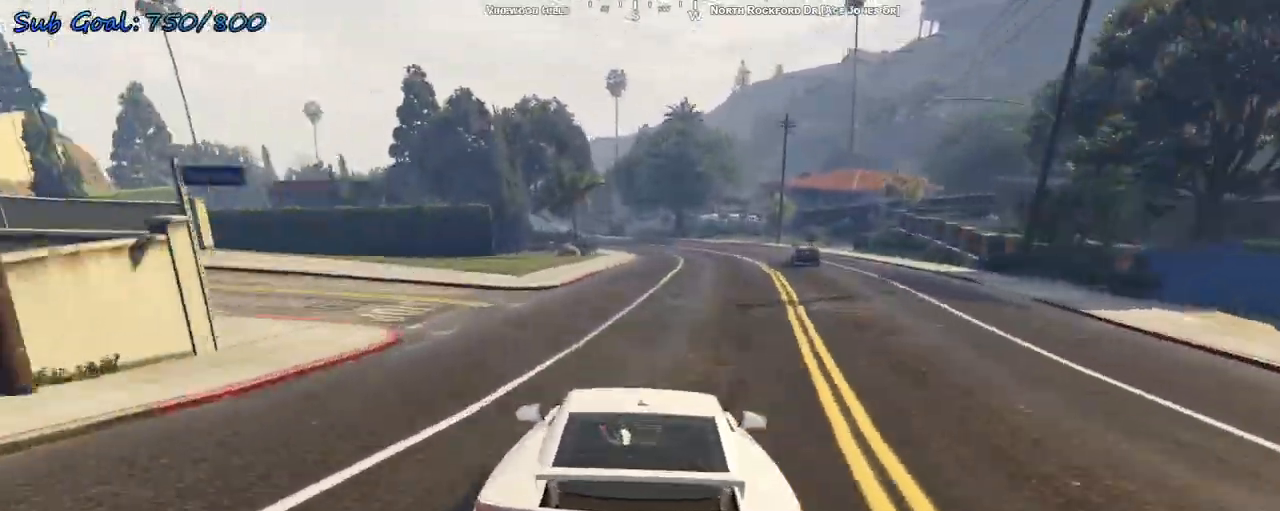
{"keys": ["a", "w"], "events": [[433, "a", "down"]]}
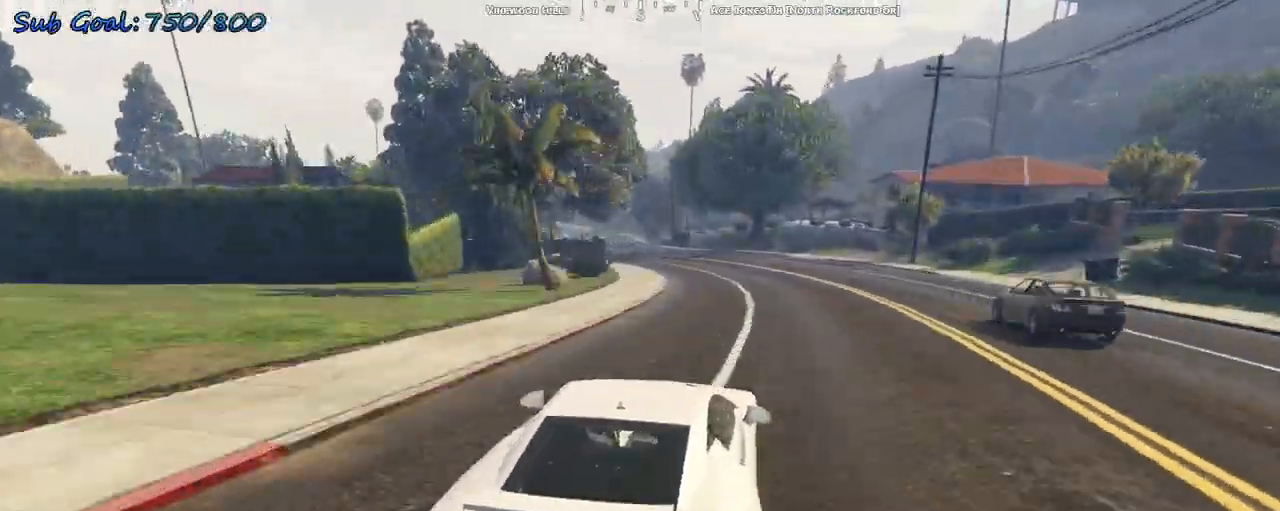
{"keys": ["a", "w"], "events": [[33, "a", "up"], [167, "a", "down"], [300, "a", "up"], [400, "a", "down"]]}
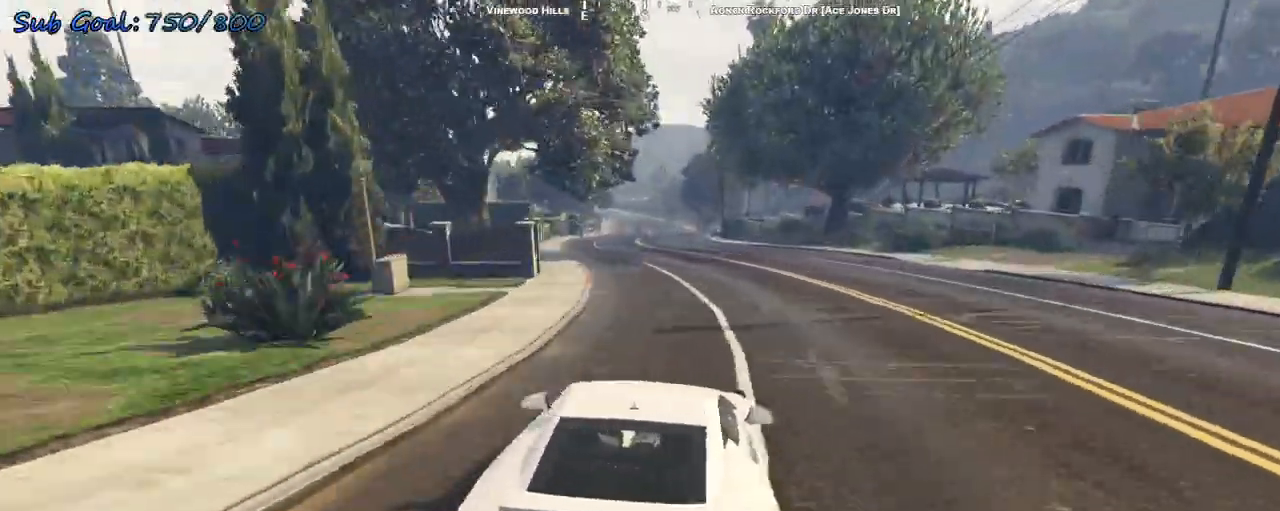
{"keys": ["w"], "events": [[33, "a", "up"]]}
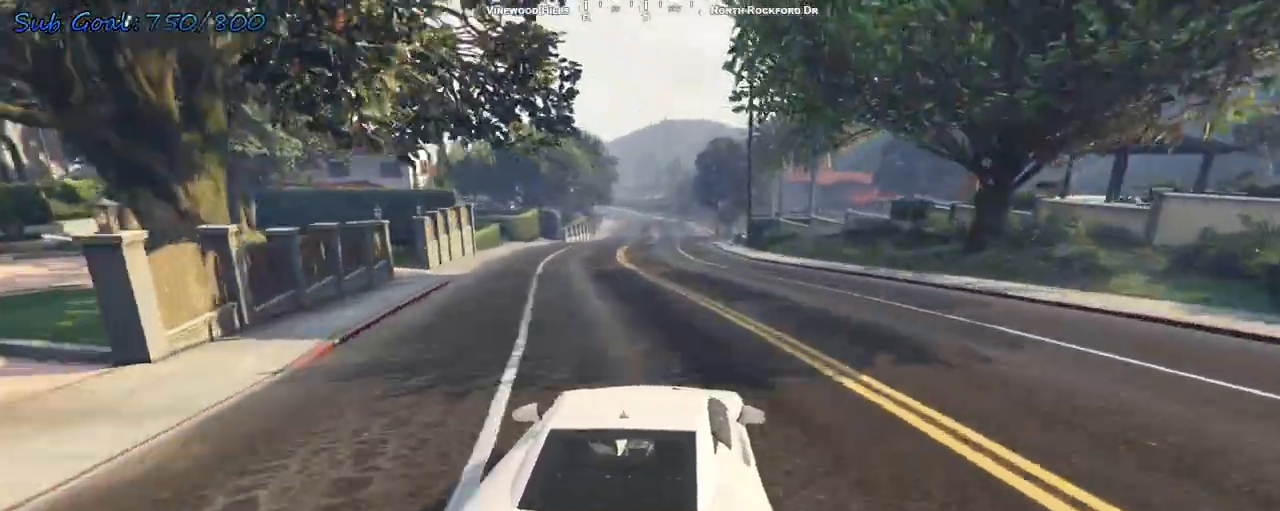
{"keys": ["w"], "events": []}
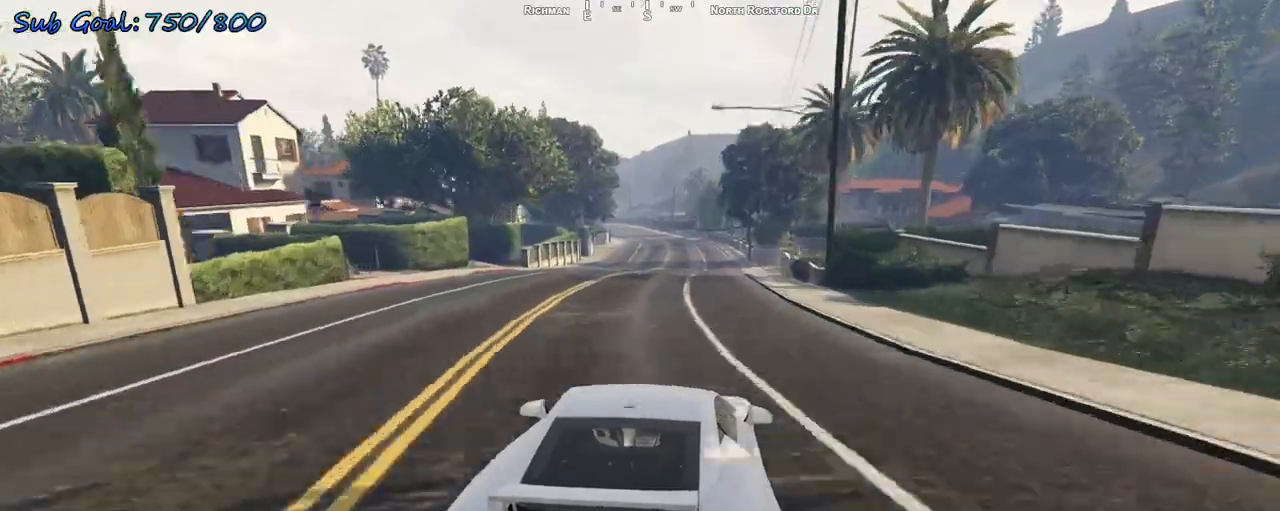
{"keys": ["w"], "events": [[233, "a", "down"], [333, "a", "up"]]}
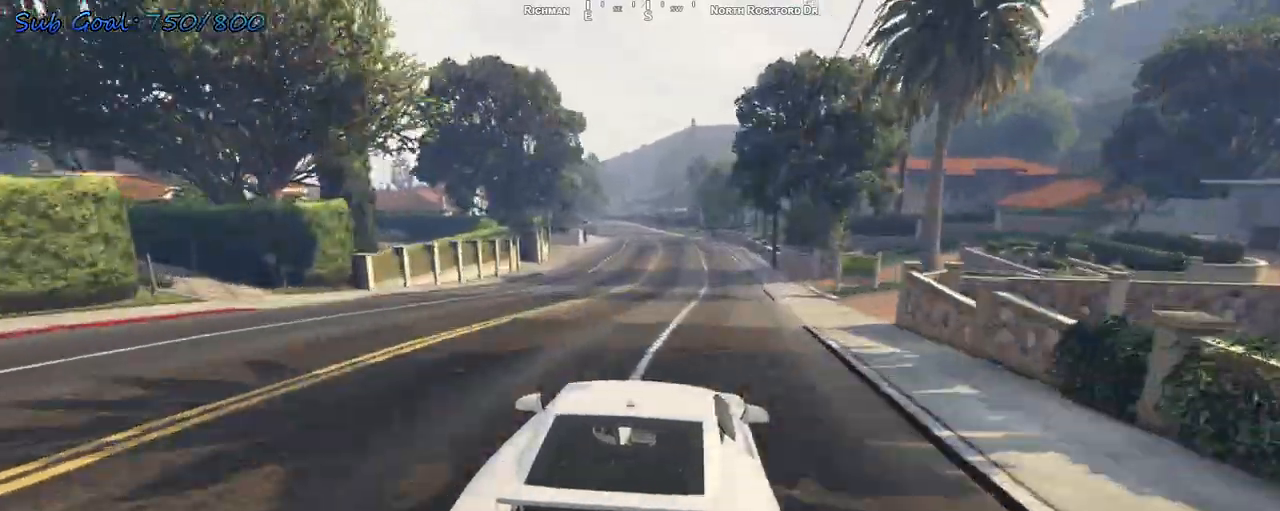
{"keys": ["w"], "events": []}
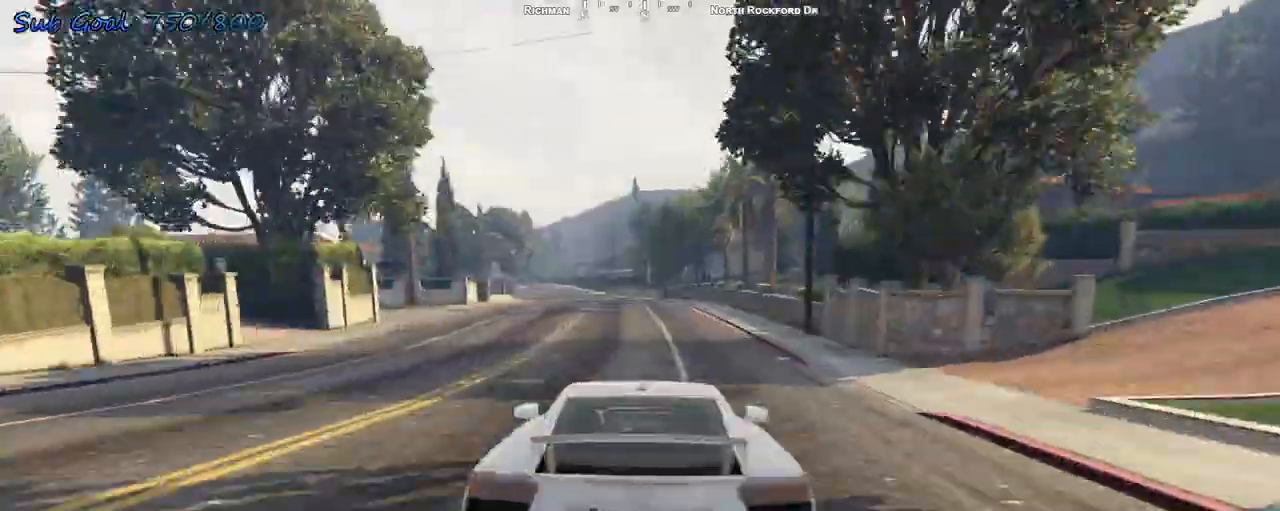
{"keys": ["w"], "events": [[167, "a", "down"], [300, "a", "up"]]}
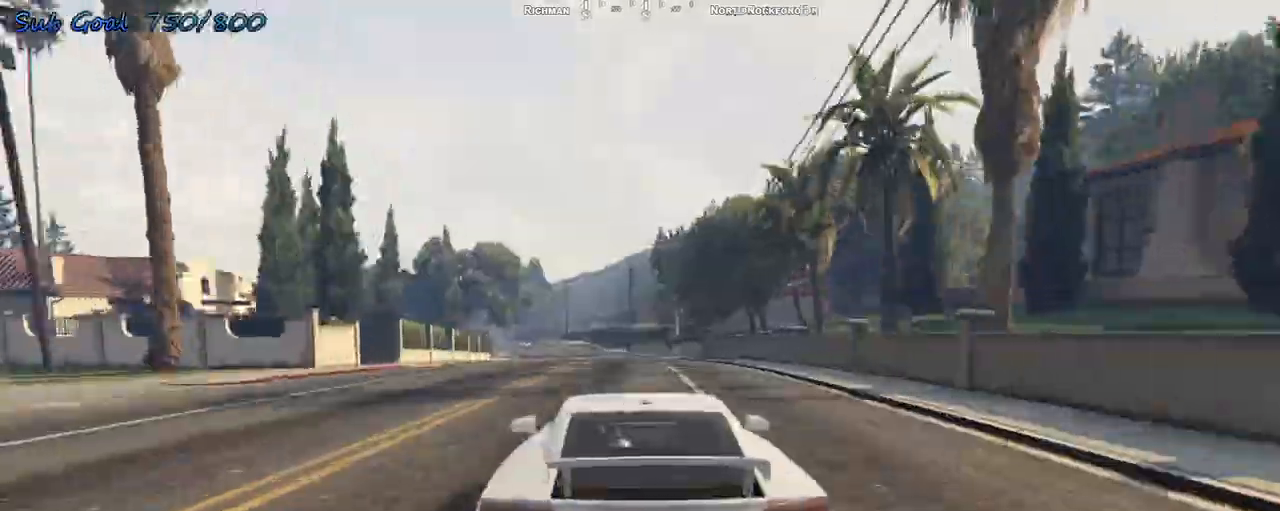
{"keys": ["w"], "events": [[33, "a", "down"], [133, "a", "up"], [433, "a", "down"], [500, "a", "up"]]}
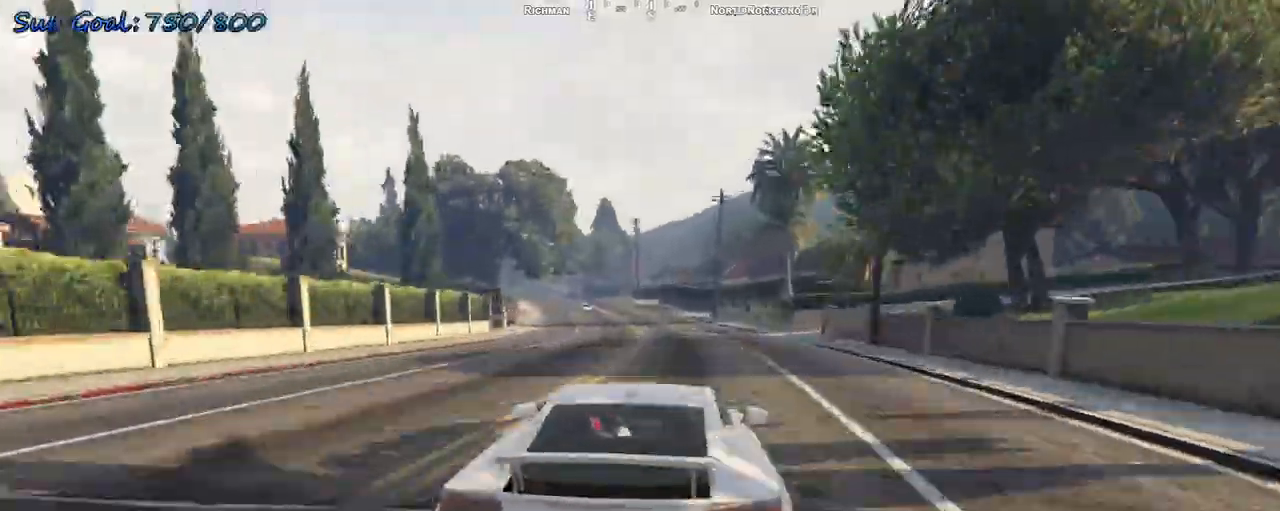
{"keys": ["w"], "events": [[200, "a", "down"], [300, "a", "up"]]}
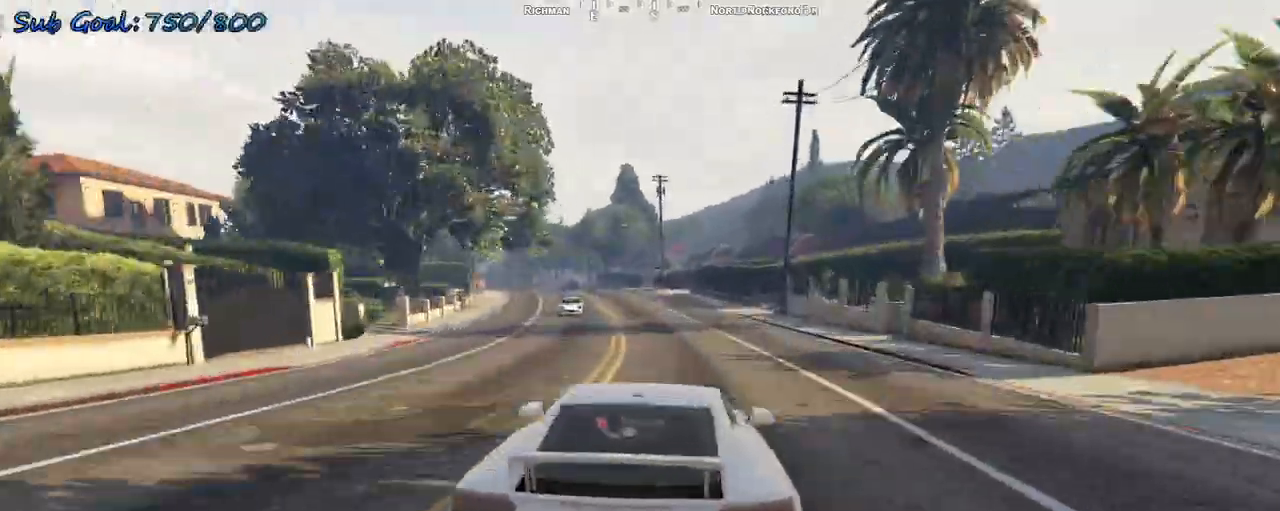
{"keys": ["a"], "events": [[33, "a", "down"], [67, "w", "up"], [200, "a", "up"], [267, "a", "down"], [400, "a", "up"], [433, "a", "down"]]}
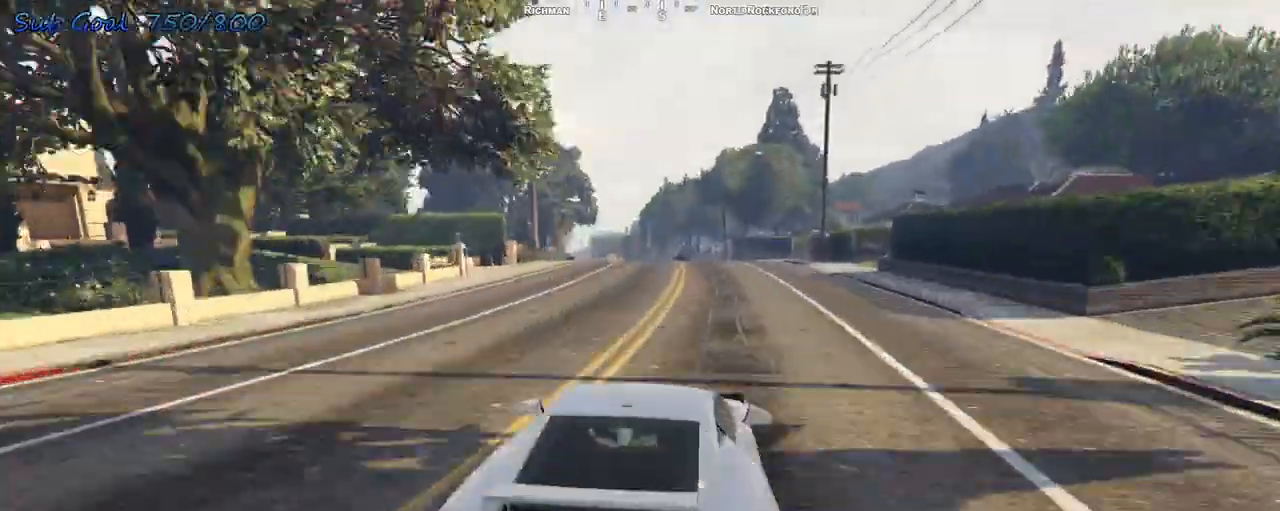
{"keys": ["w"], "events": [[167, "a", "up"], [400, "w", "down"]]}
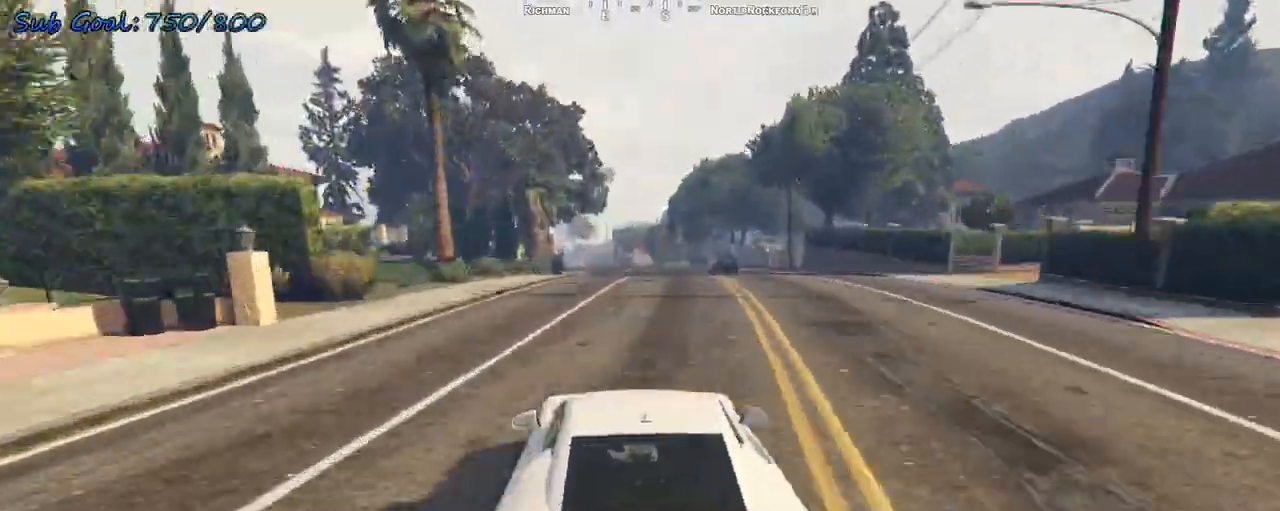
{"keys": ["w"], "events": []}
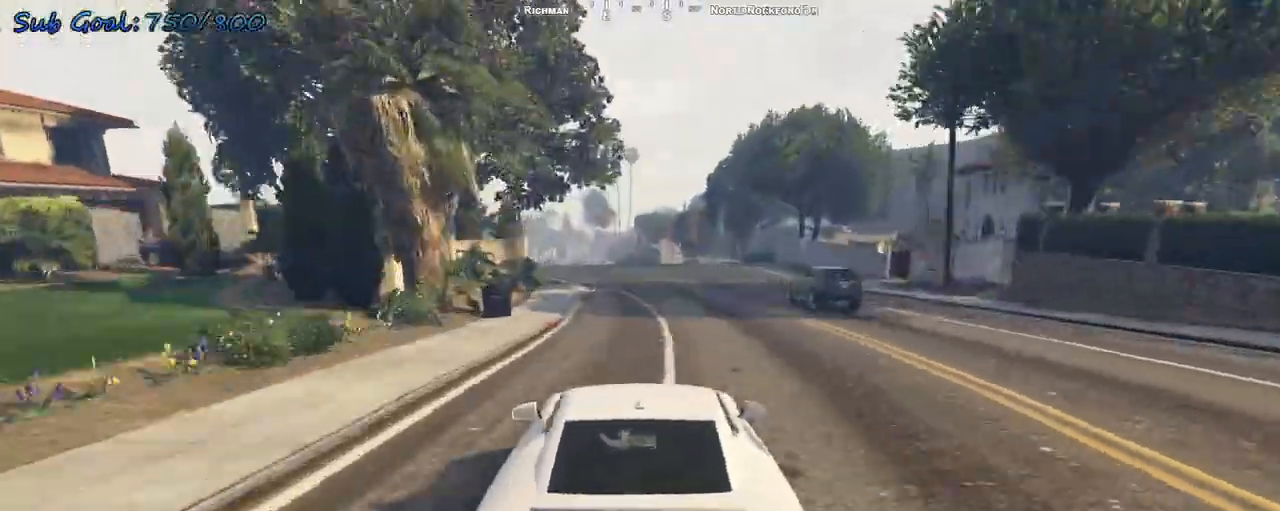
{"keys": ["a", "w"], "events": [[433, "a", "down"]]}
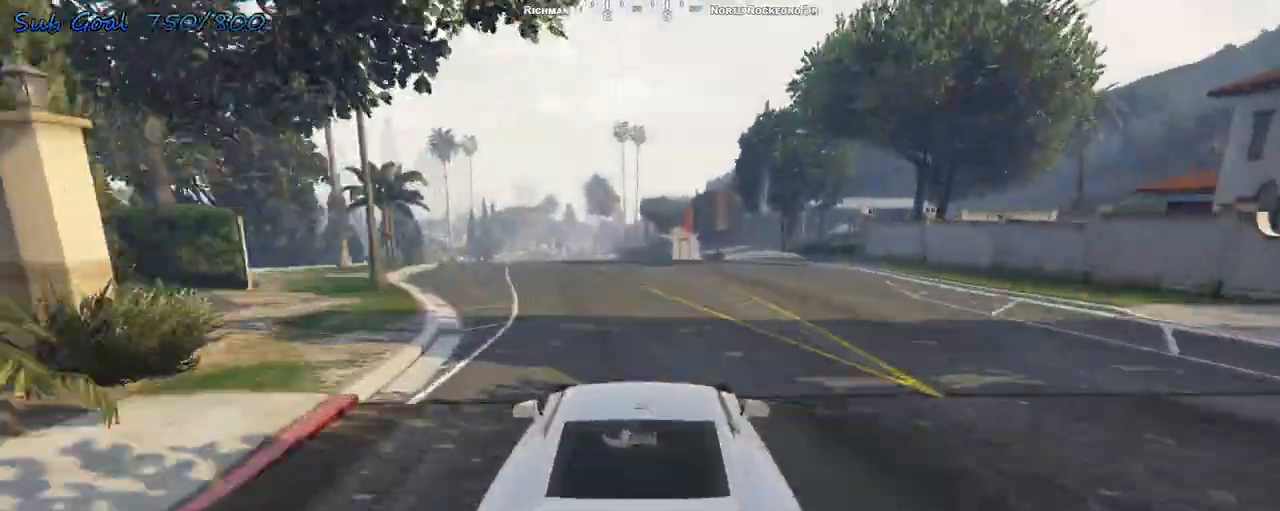
{"keys": ["w"], "events": [[33, "a", "up"], [267, "a", "down"], [367, "a", "up"]]}
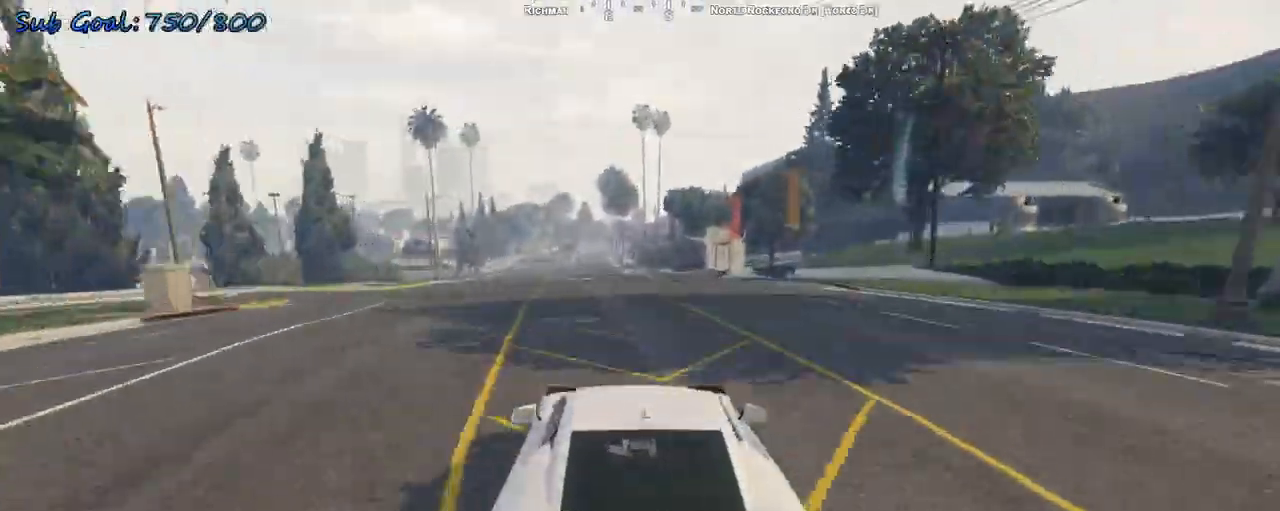
{"keys": ["w"], "events": []}
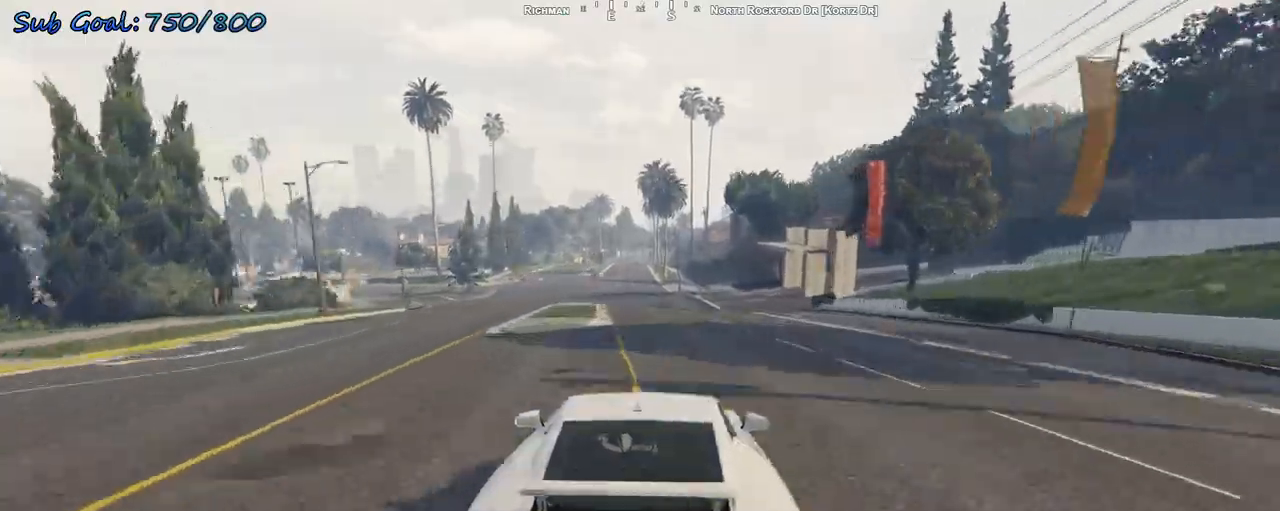
{"keys": ["w"], "events": [[100, "a", "down"], [233, "a", "up"]]}
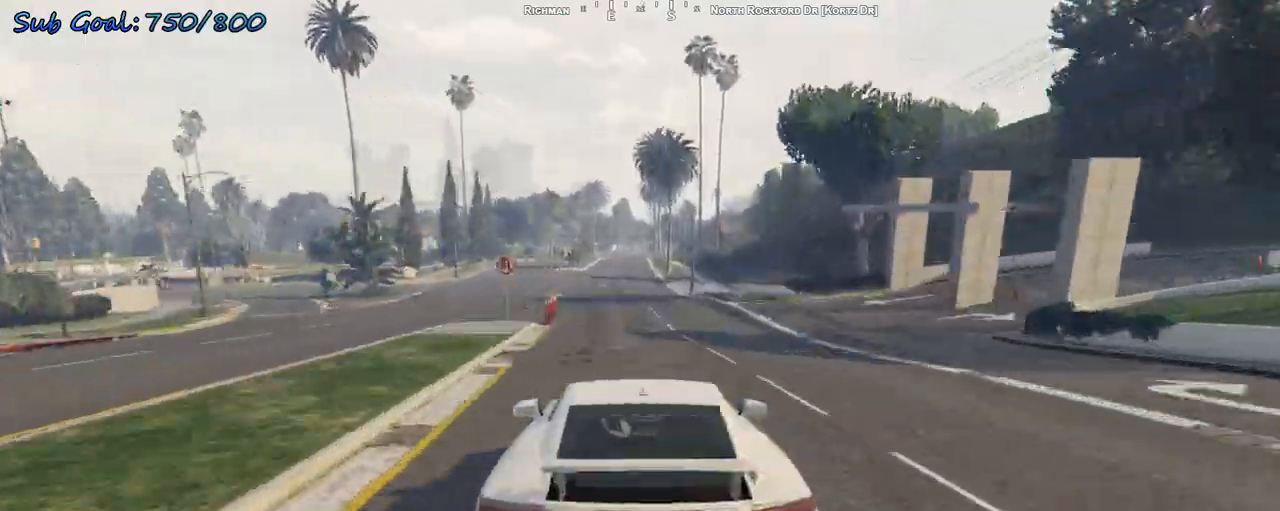
{"keys": ["w"], "events": [[100, "a", "down"], [200, "a", "up"]]}
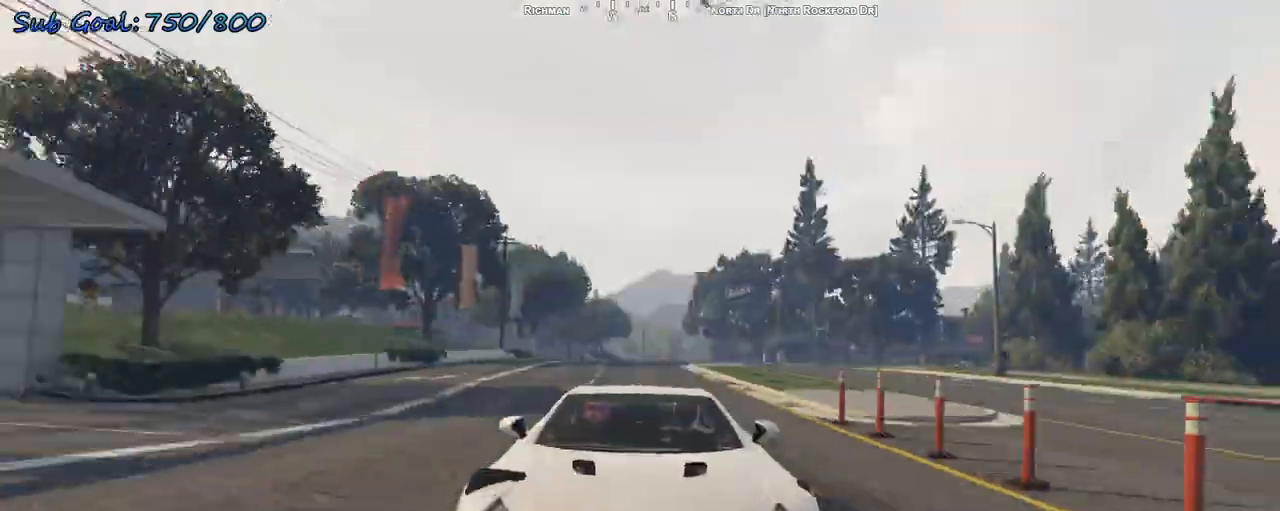
{"keys": ["d", "w"], "events": [[500, "d", "down"]]}
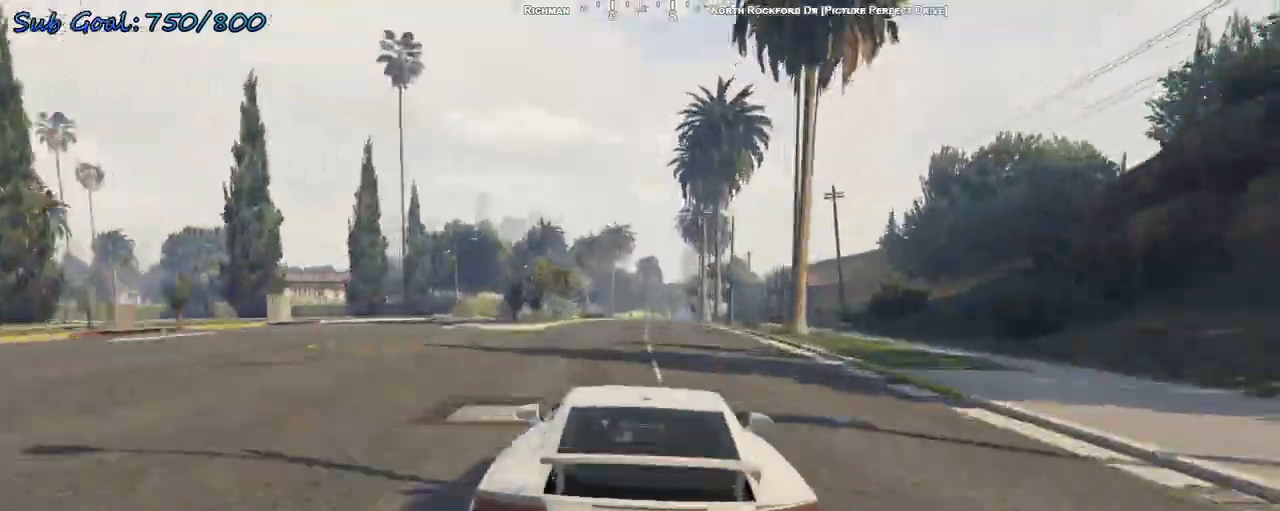
{"keys": ["w"], "events": [[33, "d", "up"]]}
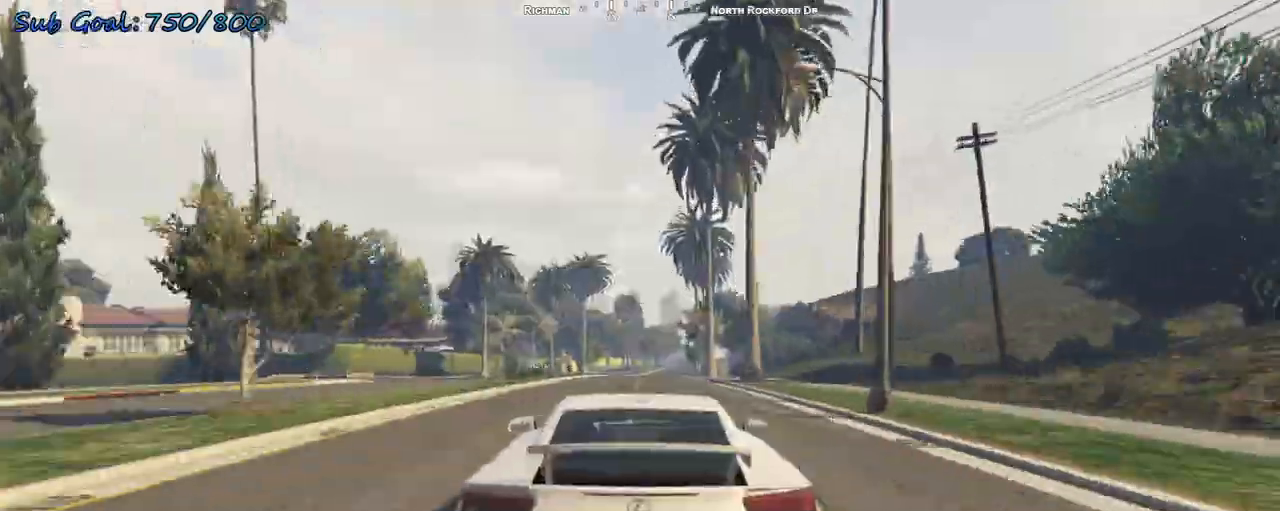
{"keys": ["w"], "events": [[367, "d", "down"], [500, "d", "up"]]}
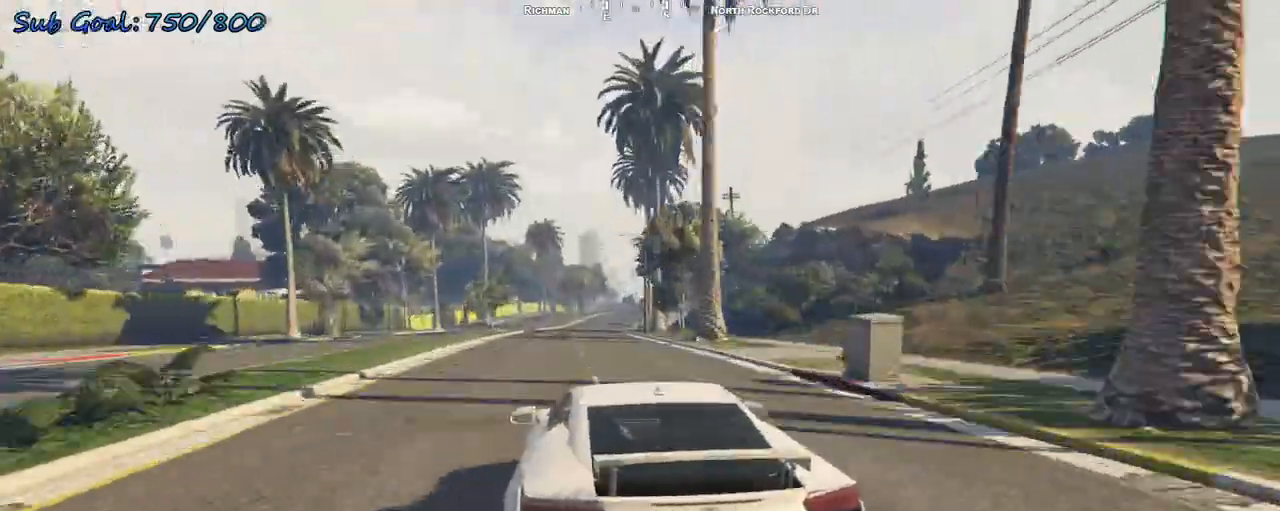
{"keys": ["d", "w"], "events": [[100, "d", "down"], [233, "d", "up"], [467, "d", "down"]]}
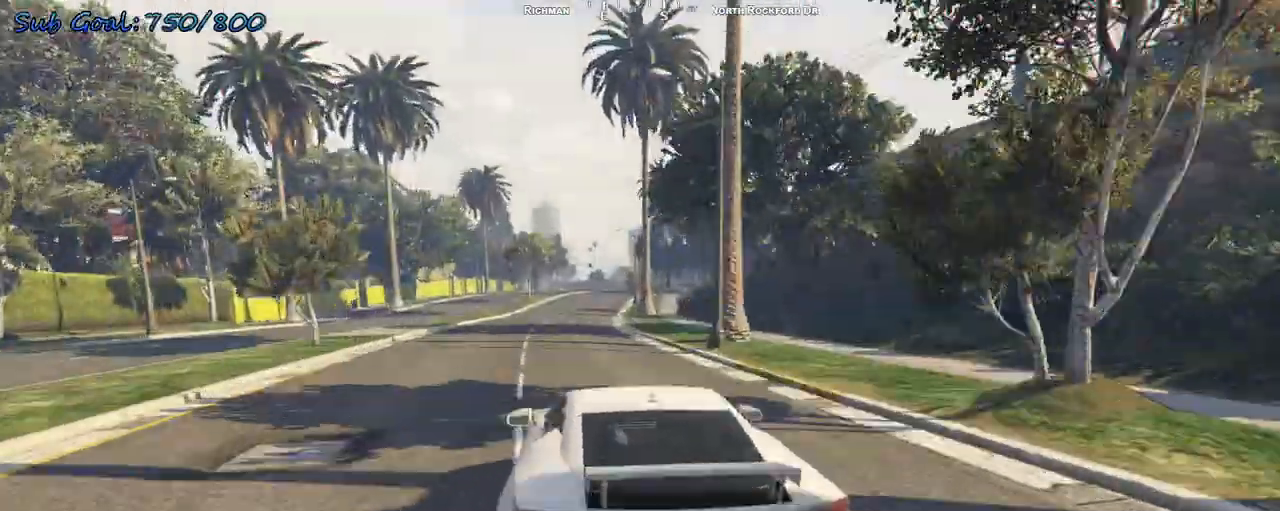
{"keys": ["w"], "events": [[67, "d", "up"], [300, "d", "down"], [400, "d", "up"]]}
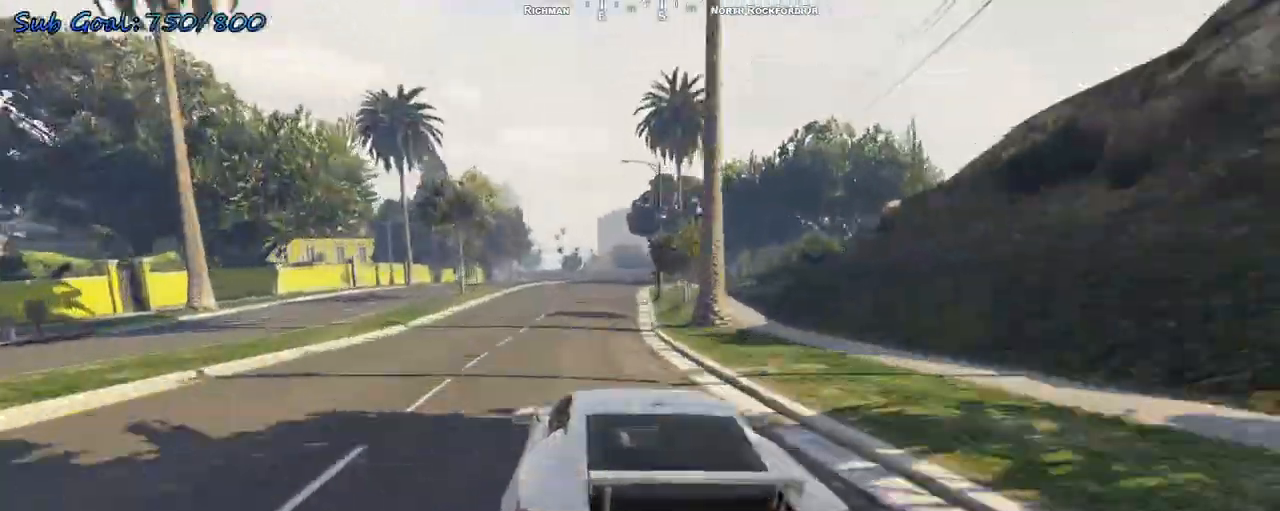
{"keys": ["a"], "events": [[100, "d", "down"], [233, "d", "up"], [267, "w", "up"], [500, "a", "down"]]}
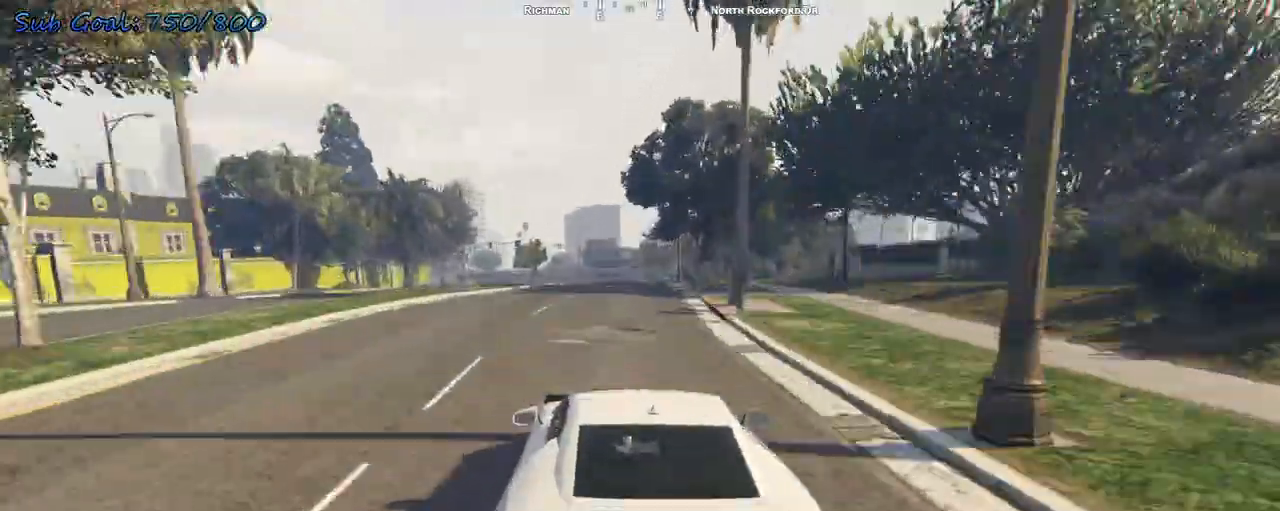
{"keys": ["s"], "events": [[100, "a", "up"], [133, "s", "down"]]}
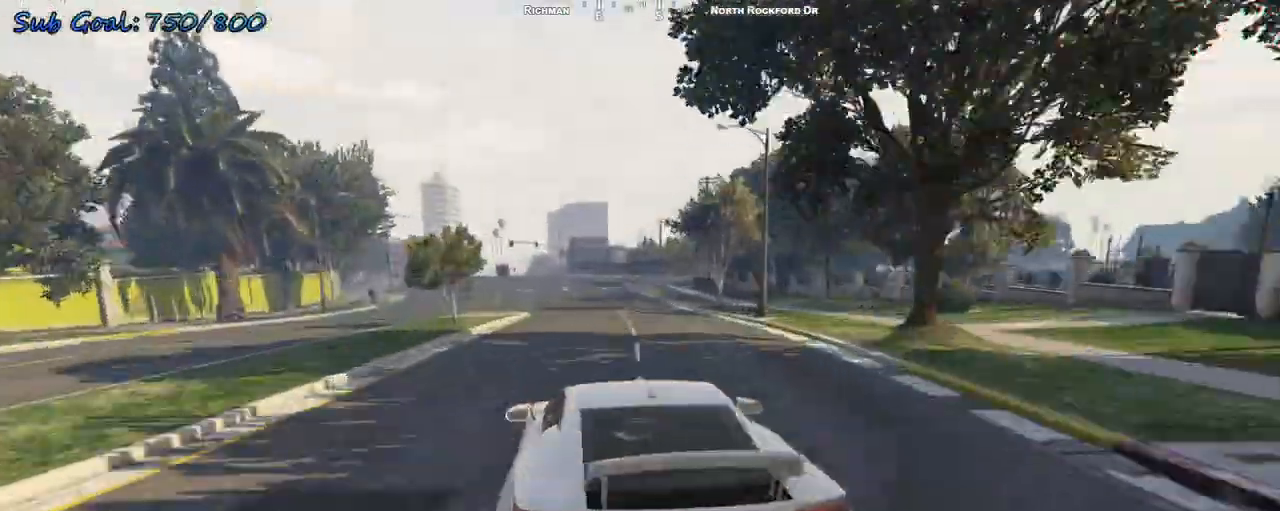
{"keys": ["s"], "events": []}
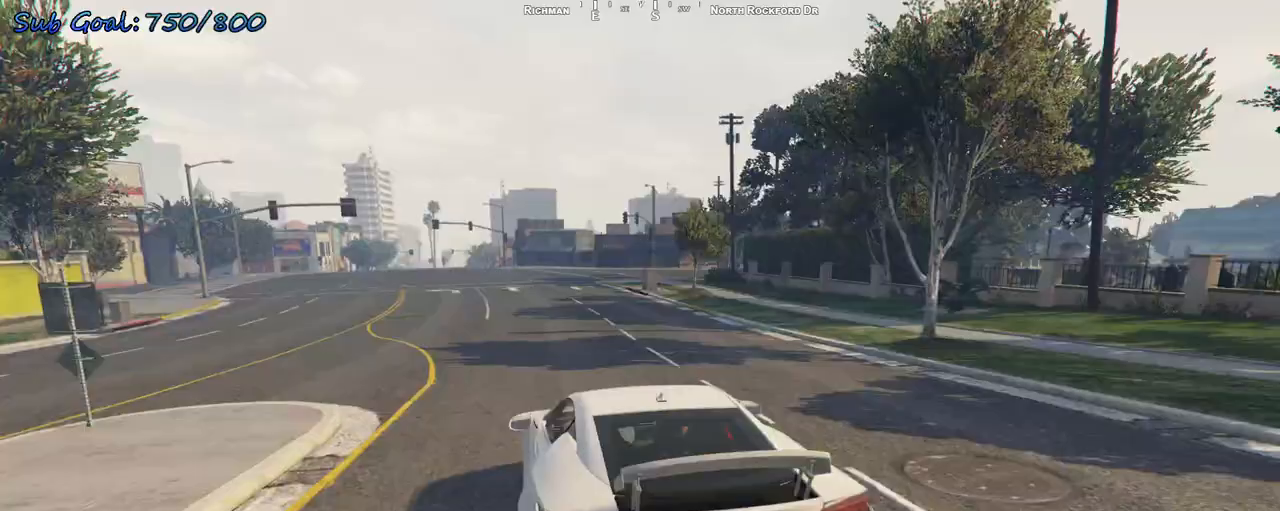
{"keys": ["s"], "events": [[67, "d", "down"], [267, "d", "up"], [267, "s", "up"], [300, "d", "down"], [300, "s", "down"], [500, "d", "up"]]}
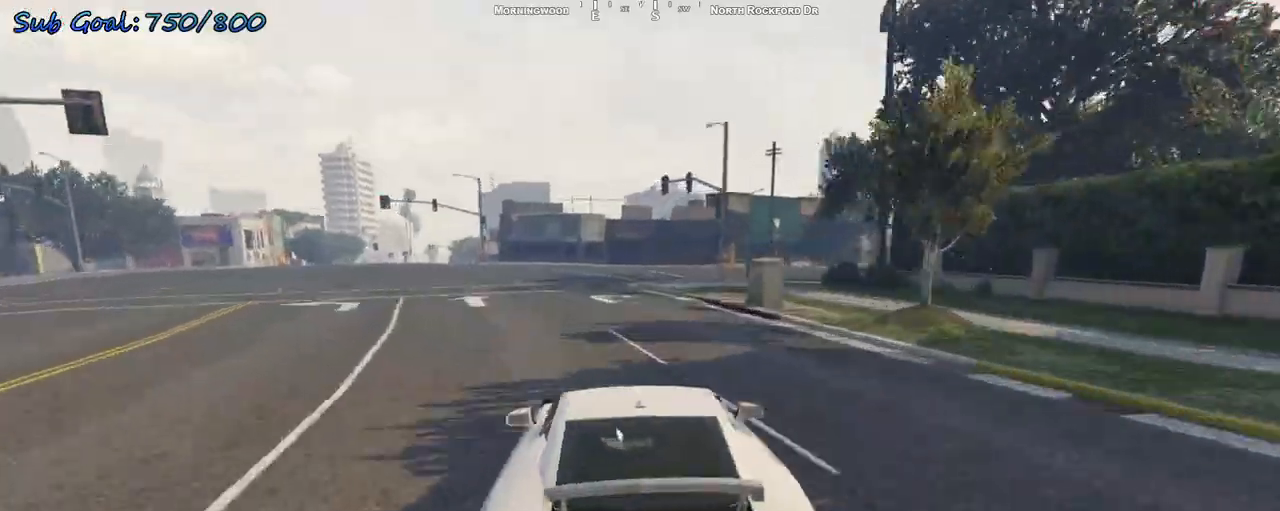
{"keys": ["d", "s"], "events": [[33, "s", "up"], [267, "d", "down"], [500, "s", "down"]]}